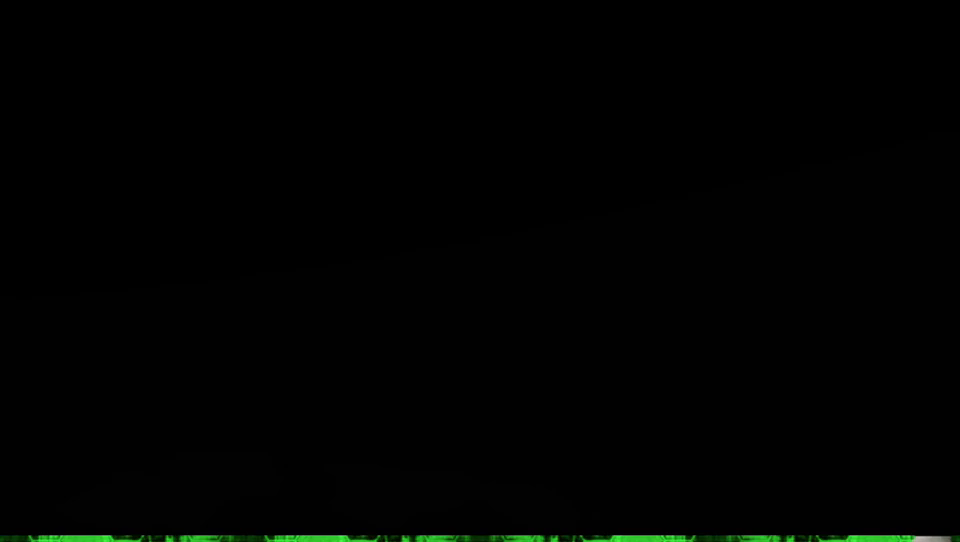
Gameplay with a controller (Xbox layout); each line is a JSON object with the inputs held at the frame after it. "events" lists button and stick changes between this image and that frame as [ms after this image, input, new state], when the widget could be followed in between.
{"buttons": [], "left_stick": "center", "right_stick": "center", "events": []}
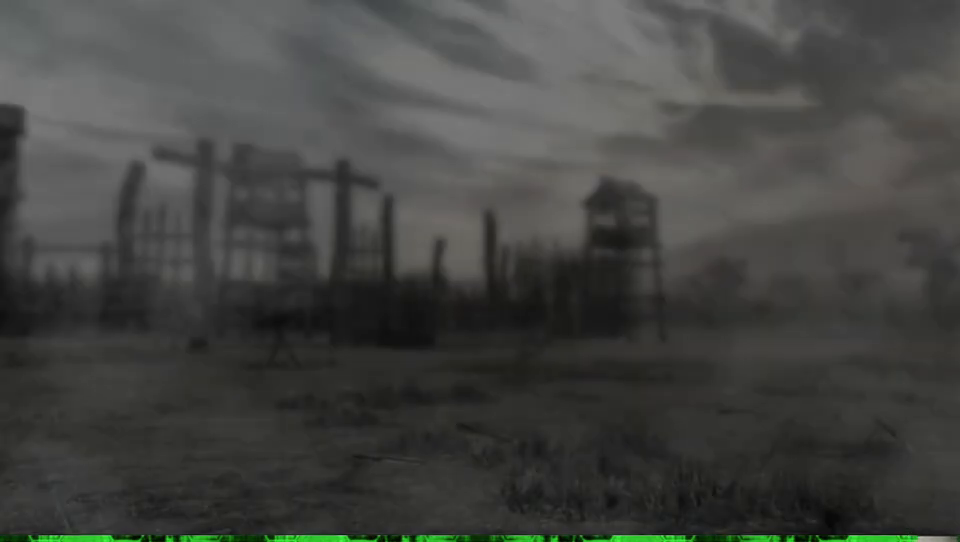
{"buttons": [], "left_stick": "center", "right_stick": "center", "events": []}
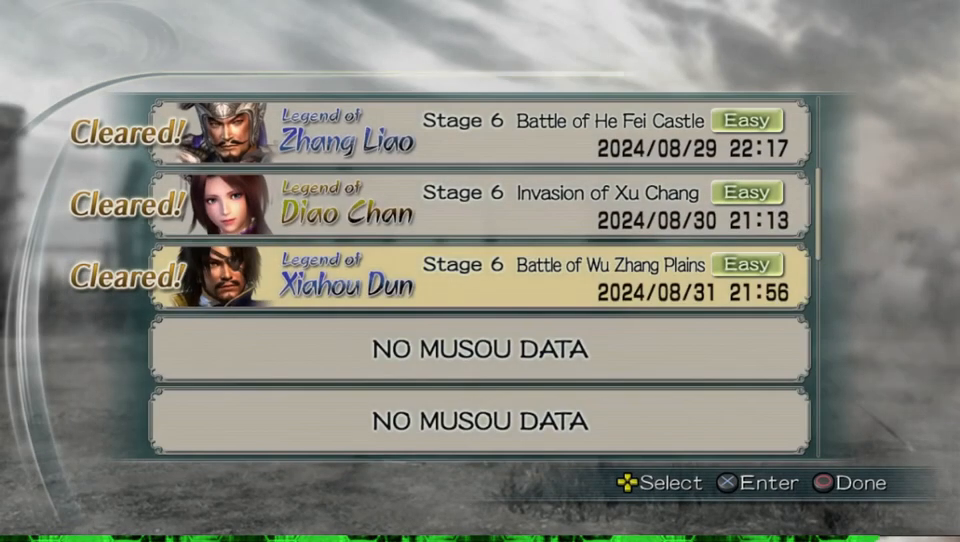
{"buttons": ["DPAD_DOWN"], "left_stick": "center", "right_stick": "center", "events": [[467, "DPAD_DOWN", "down"]]}
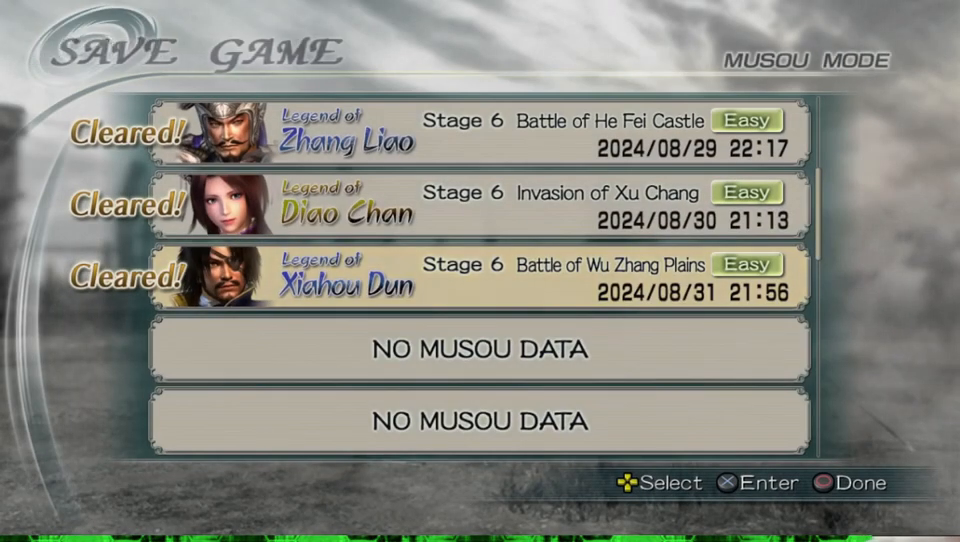
{"buttons": [], "left_stick": "center", "right_stick": "center", "events": [[33, "DPAD_DOWN", "up"], [267, "A", "down"], [400, "A", "up"]]}
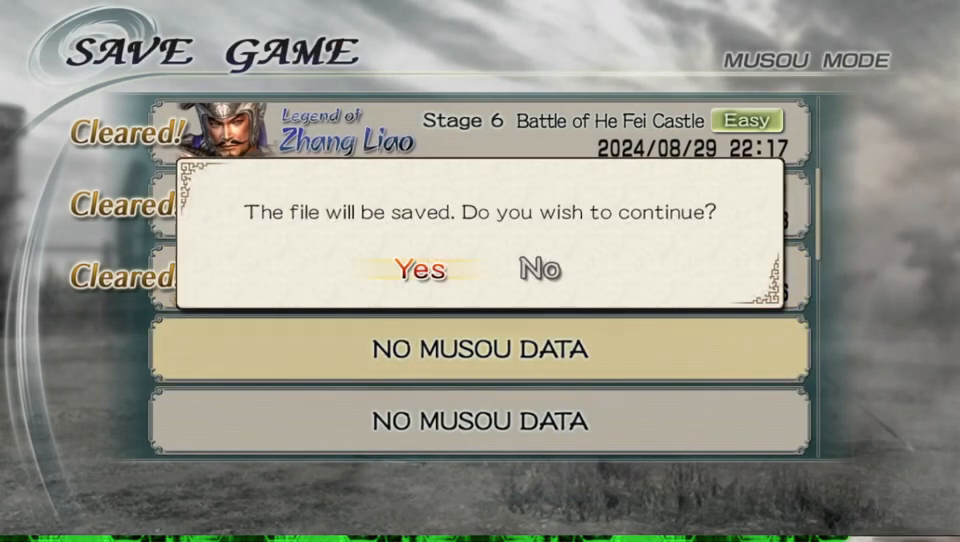
{"buttons": [], "left_stick": "center", "right_stick": "center", "events": [[267, "A", "down"], [433, "A", "up"]]}
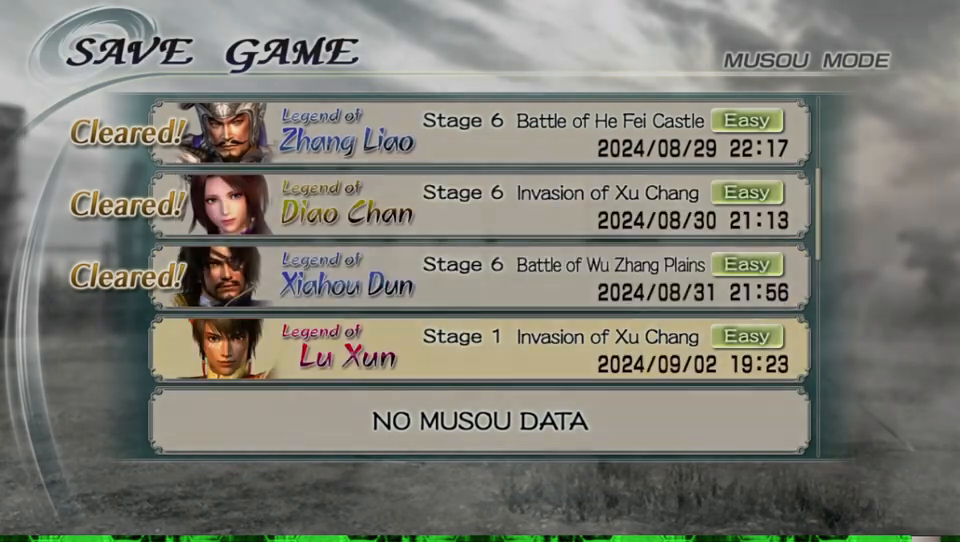
{"buttons": [], "left_stick": "center", "right_stick": "center", "events": []}
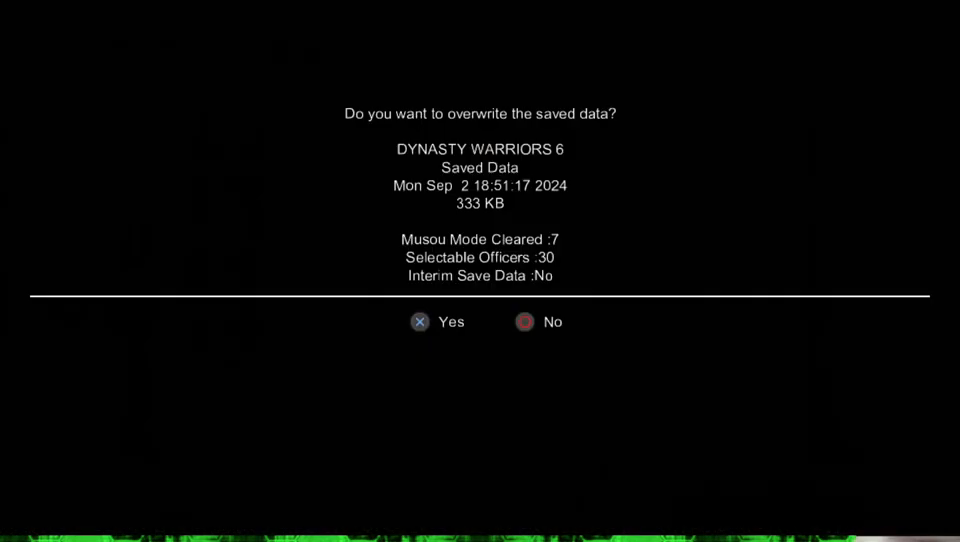
{"buttons": [], "left_stick": "center", "right_stick": "center", "events": [[133, "A", "down"], [267, "A", "up"]]}
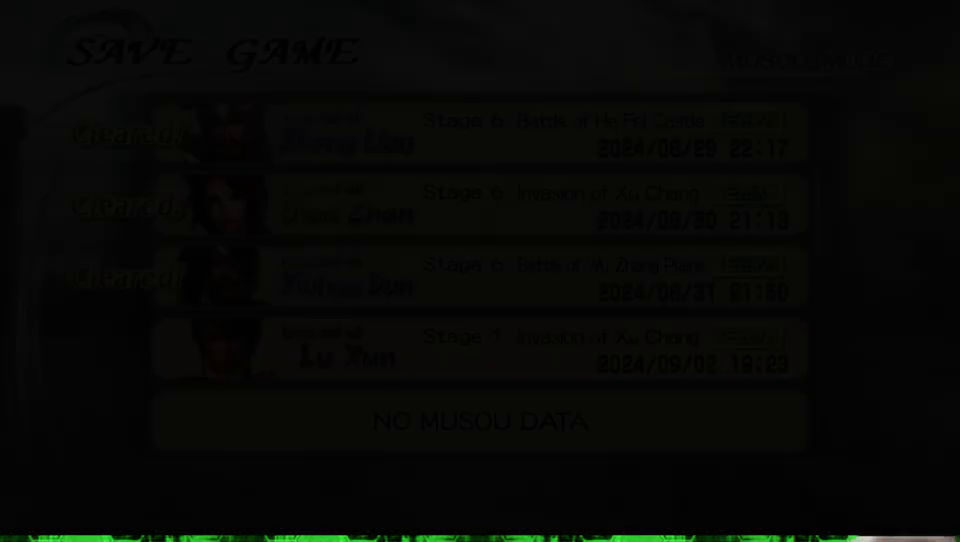
{"buttons": [], "left_stick": "center", "right_stick": "center", "events": []}
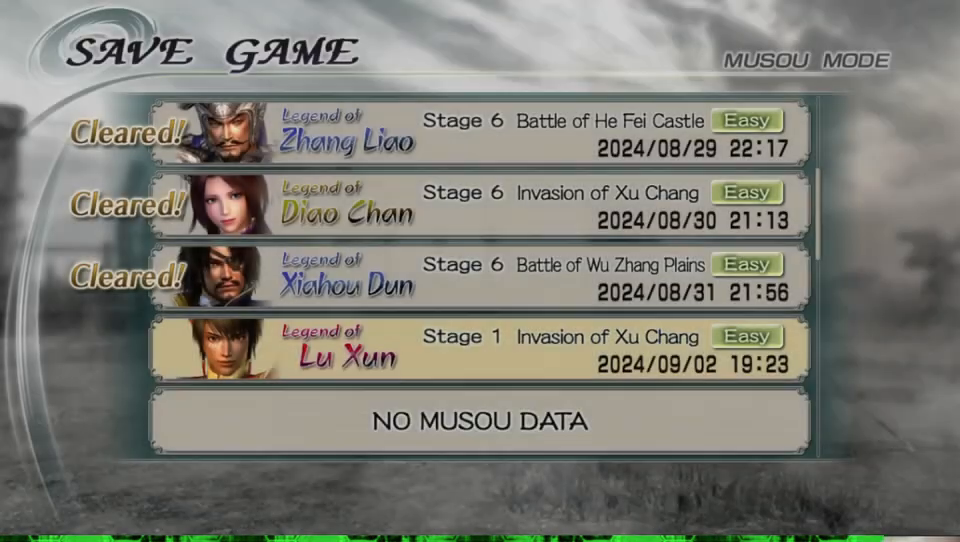
{"buttons": [], "left_stick": "center", "right_stick": "center", "events": []}
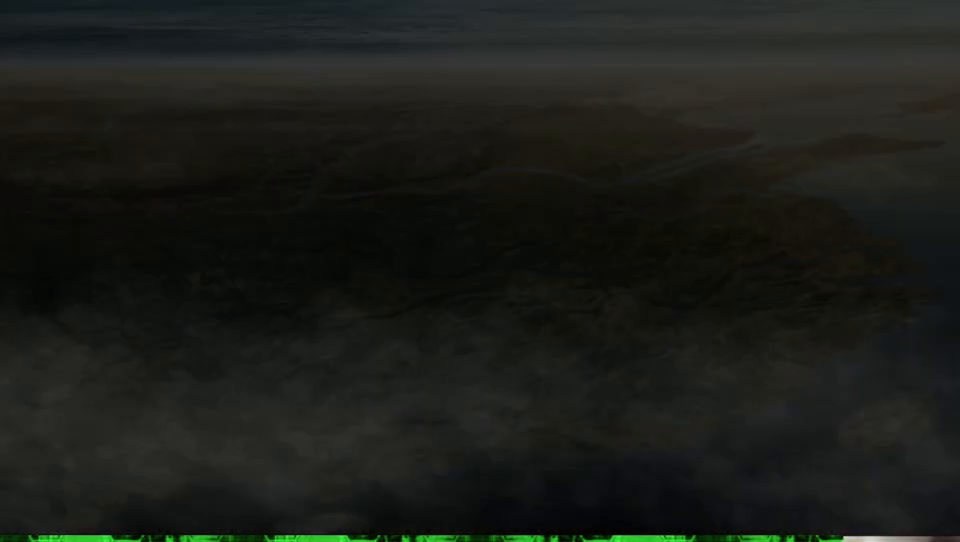
{"buttons": [], "left_stick": "center", "right_stick": "center", "events": []}
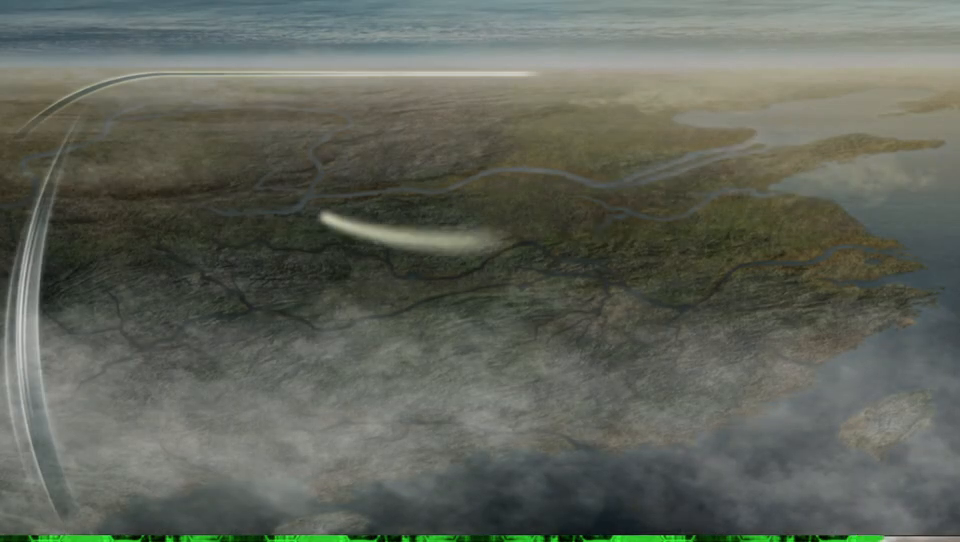
{"buttons": [], "left_stick": "center", "right_stick": "center", "events": []}
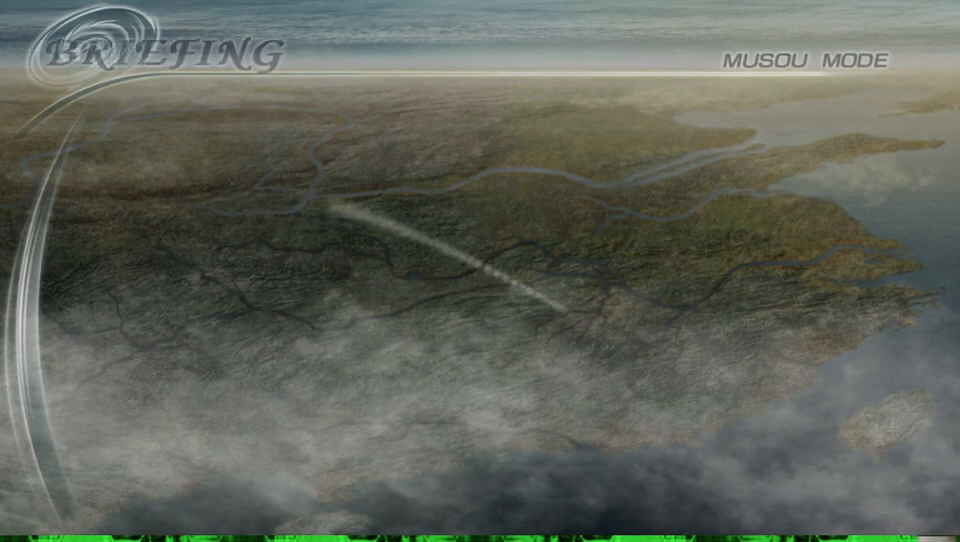
{"buttons": [], "left_stick": "center", "right_stick": "center", "events": []}
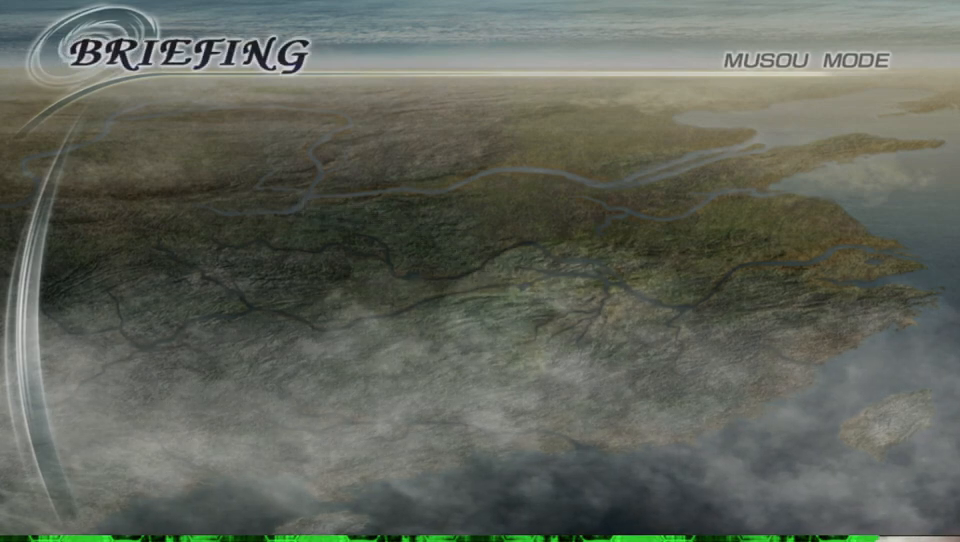
{"buttons": [], "left_stick": "center", "right_stick": "center", "events": []}
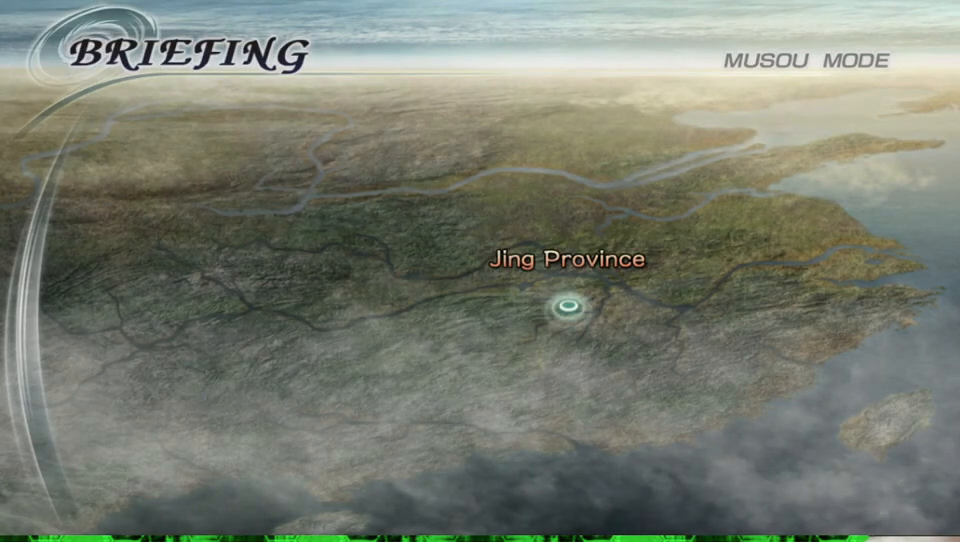
{"buttons": [], "left_stick": "center", "right_stick": "center", "events": []}
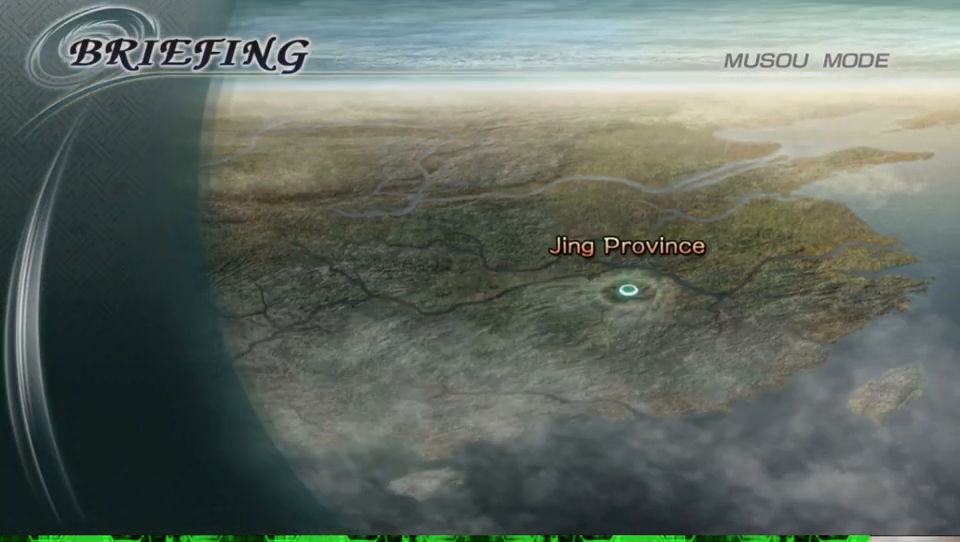
{"buttons": [], "left_stick": "center", "right_stick": "center", "events": []}
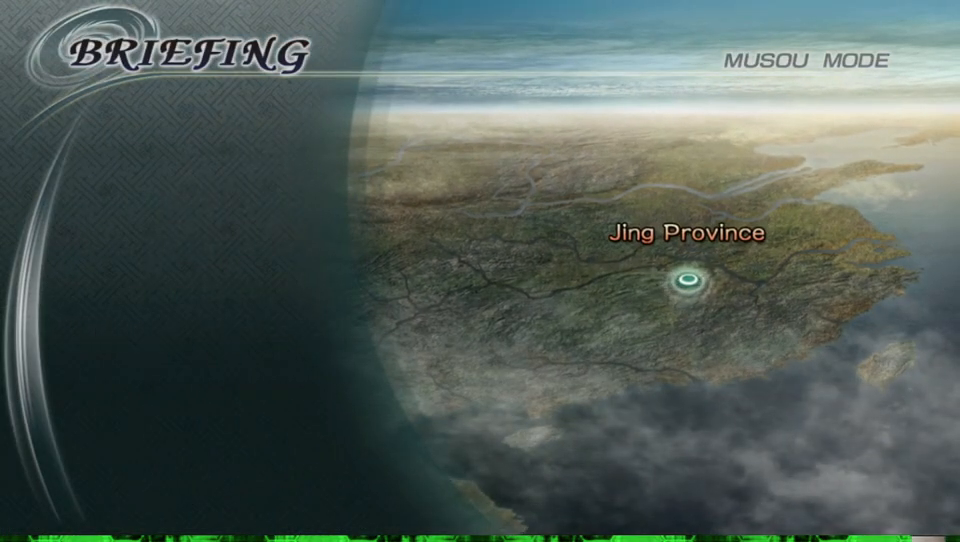
{"buttons": [], "left_stick": "center", "right_stick": "center", "events": []}
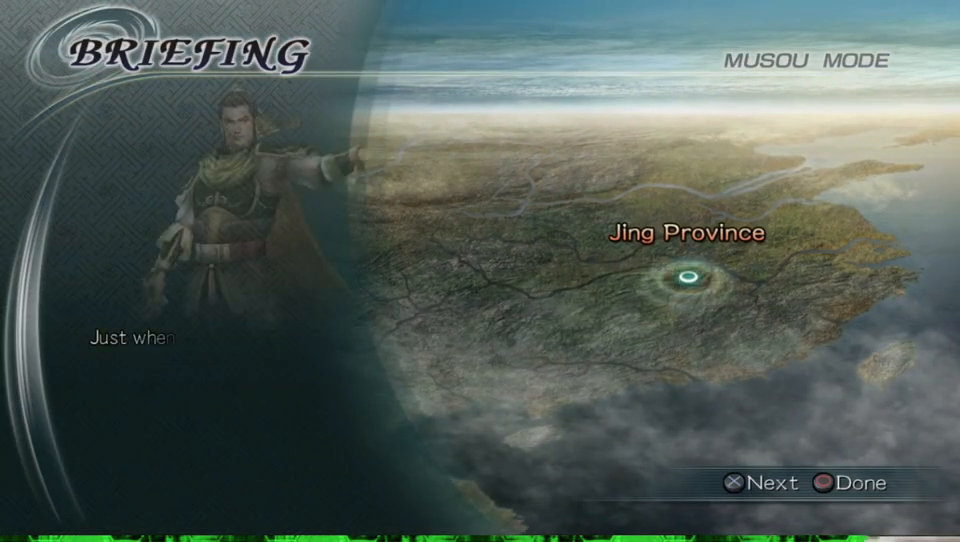
{"buttons": [], "left_stick": "center", "right_stick": "center", "events": [[267, "A", "down"], [400, "A", "up"]]}
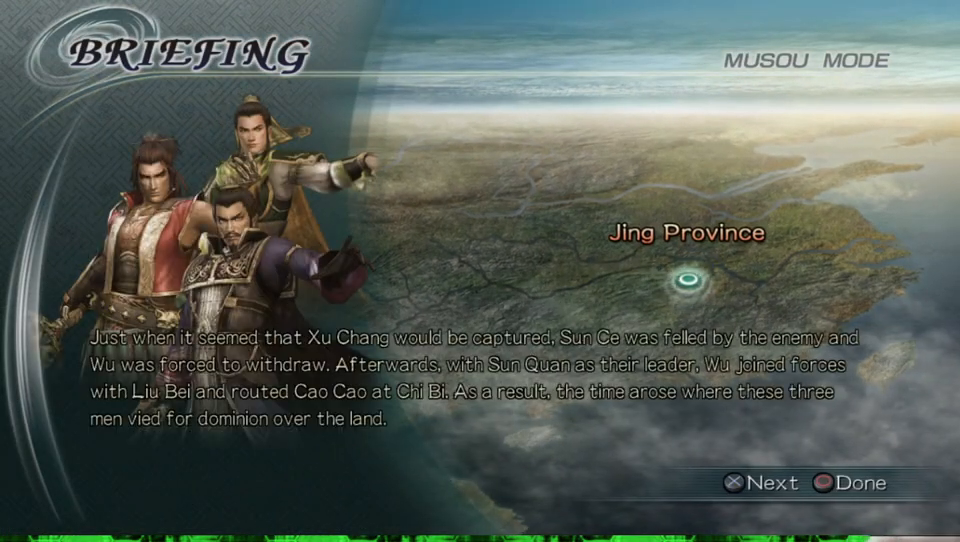
{"buttons": [], "left_stick": "center", "right_stick": "center", "events": []}
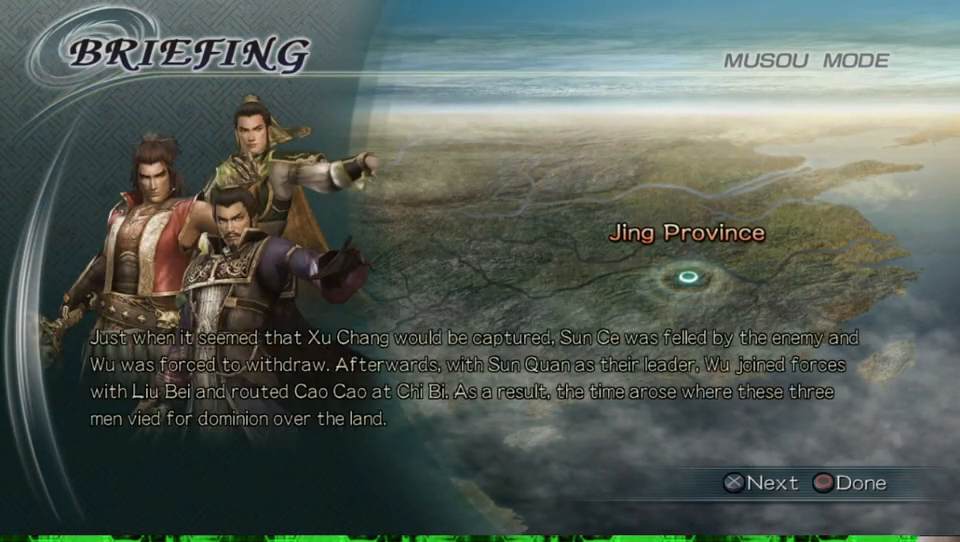
{"buttons": ["A"], "left_stick": "center", "right_stick": "center", "events": [[400, "A", "down"]]}
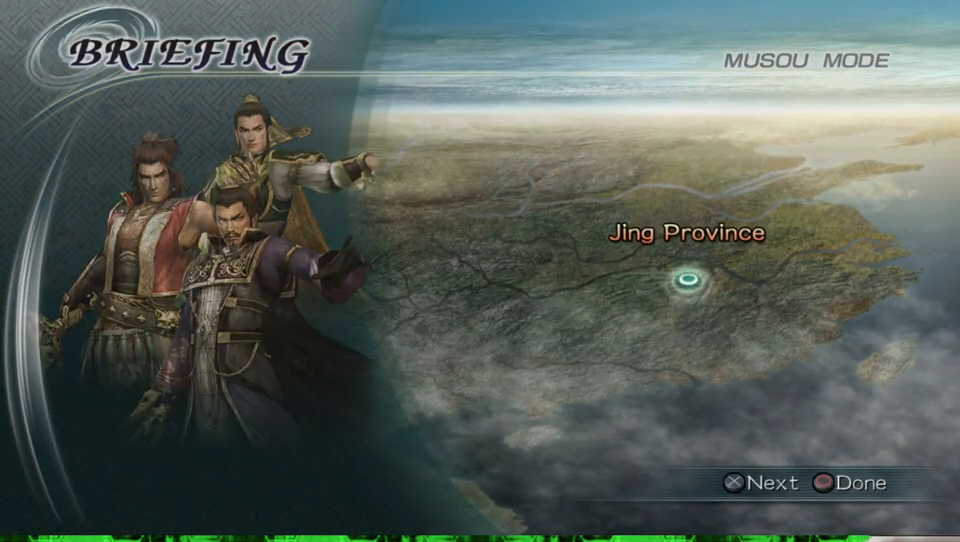
{"buttons": [], "left_stick": "center", "right_stick": "center", "events": [[33, "A", "up"], [233, "A", "down"], [367, "A", "up"]]}
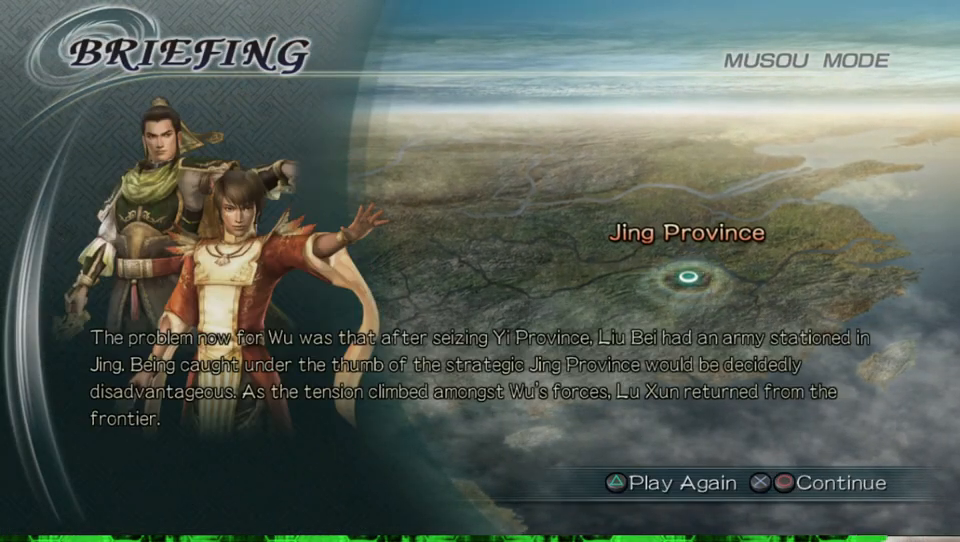
{"buttons": [], "left_stick": "center", "right_stick": "center", "events": [[133, "A", "down"], [300, "A", "up"]]}